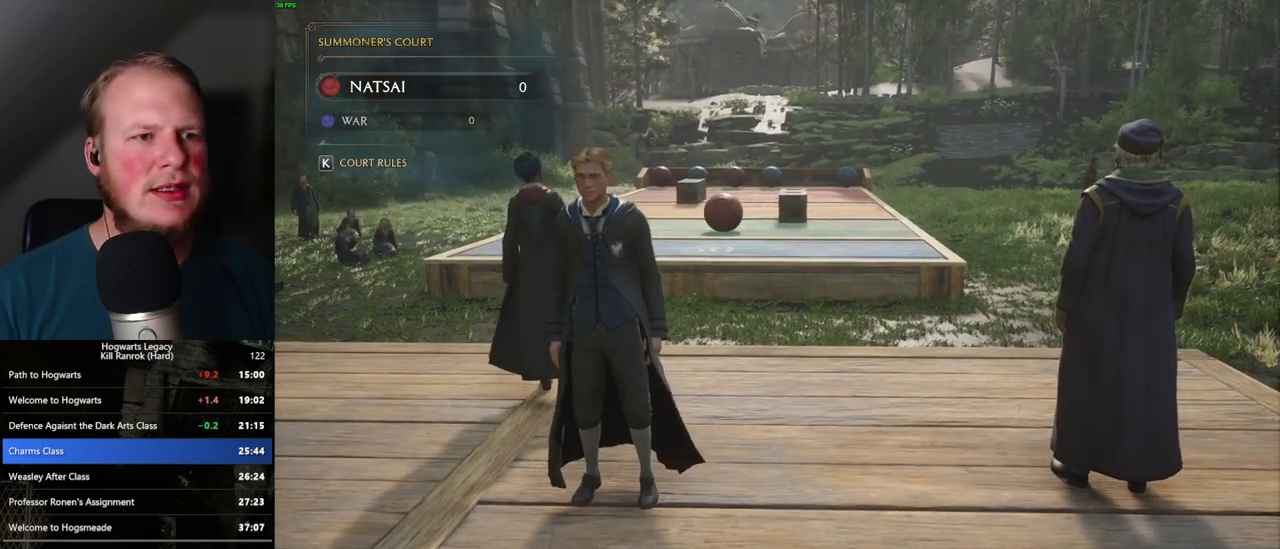
Gameplay with keyboard and mouse; each line is a JSON object with the keys and mouse buttons held at the frame after it. "events" lists presses ("down") and releases ("up") of ".", "/", "0", "1", "2", "3", "4", "5", "6", "7", "8", "9", "a", "alt_l", "alt_r", "b", "backslash", "backspace", "c", "caps_lock", "comma", "ctrl_l", "ctrl_r", "d", "e", "equals", "escape", "f", "f1", "f10", "f11", "f12", "f2", "f3", "f4", "f5", "f6", "f7", "f8", "f9", "g", "h", "i", "j", "k", "l", "lbracket", "m", "minus", "n", "o", "p", "q", "quote", "r", "rbracket", "return", "s", "semicolon", "shift_l", "shift_r", "space", "super", "super_r", "t", "tab", "tilde", "u", "v", "w", "x", "y", "z", "mouse_left", "mouse_wheel", "mouse_right", "mouse_mb4" and "mouse_mb5" between this image and that frame as [ms after this image, input, new state], when the widget could be followed in between. "mouse_left", "mouse_wheel", "mouse_right", "mouse_mb4", "mouse_mb5" = the "left", "wheel", "right", "mb4", "mb5" buttons of the "mouse" list. No other keys are recorded. "wheel" means that the mouse wheel is clicked or scrolled. Mouse movement is not recorded.
{"keys": ["d", "w"], "mouse": [], "events": [[283, "w", "down"], [350, "d", "down"]]}
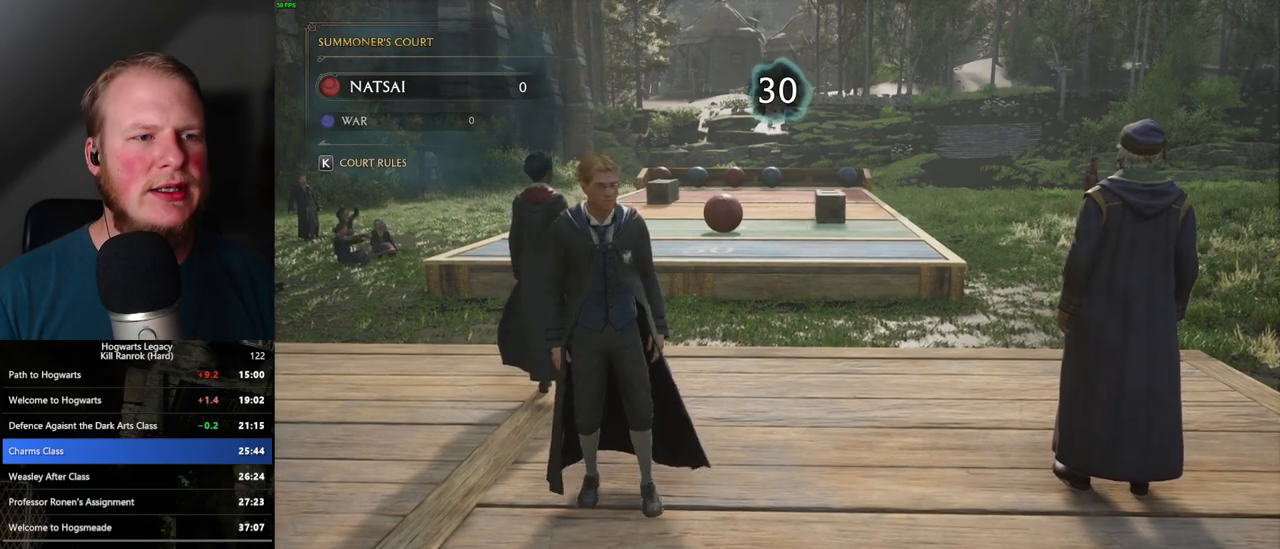
{"keys": ["w"], "mouse": [], "events": [[367, "d", "up"]]}
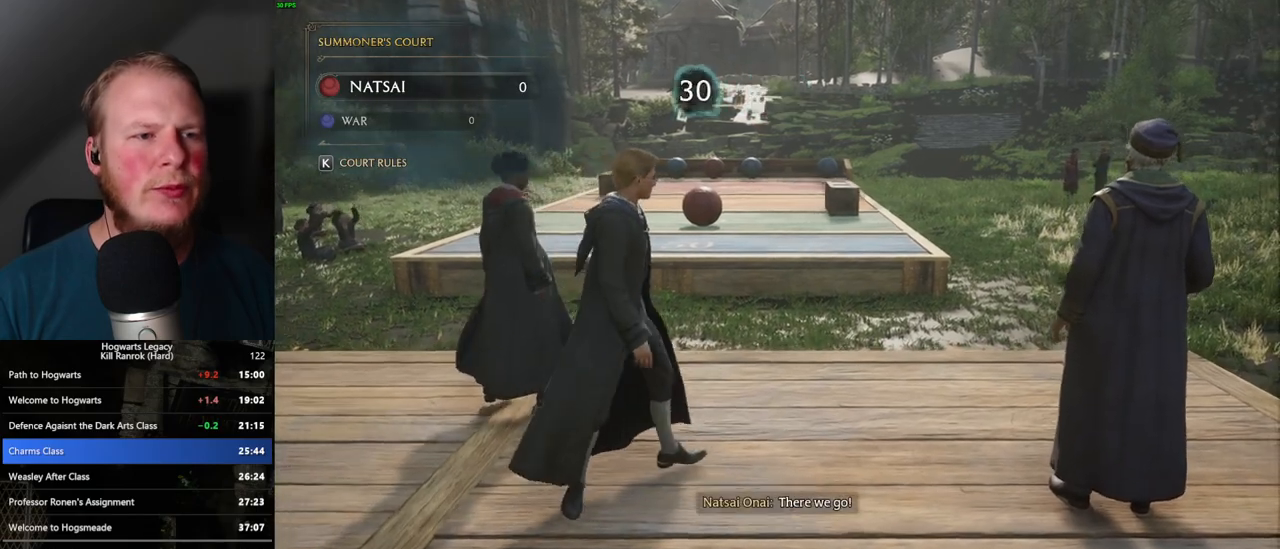
{"keys": ["w"], "mouse": [], "events": []}
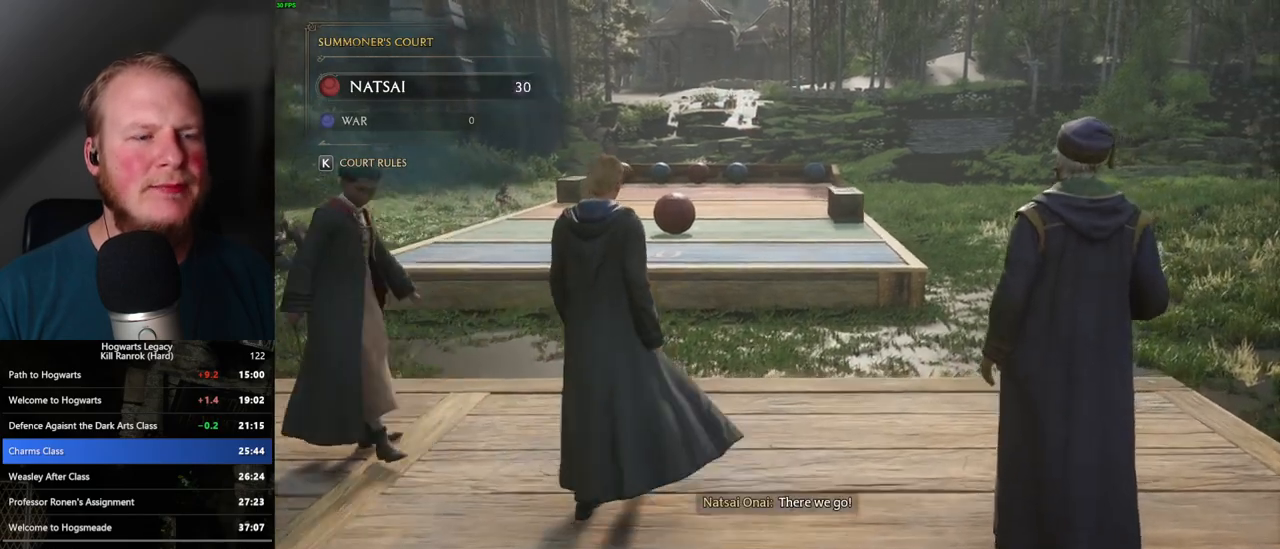
{"keys": ["w"], "mouse": [], "events": []}
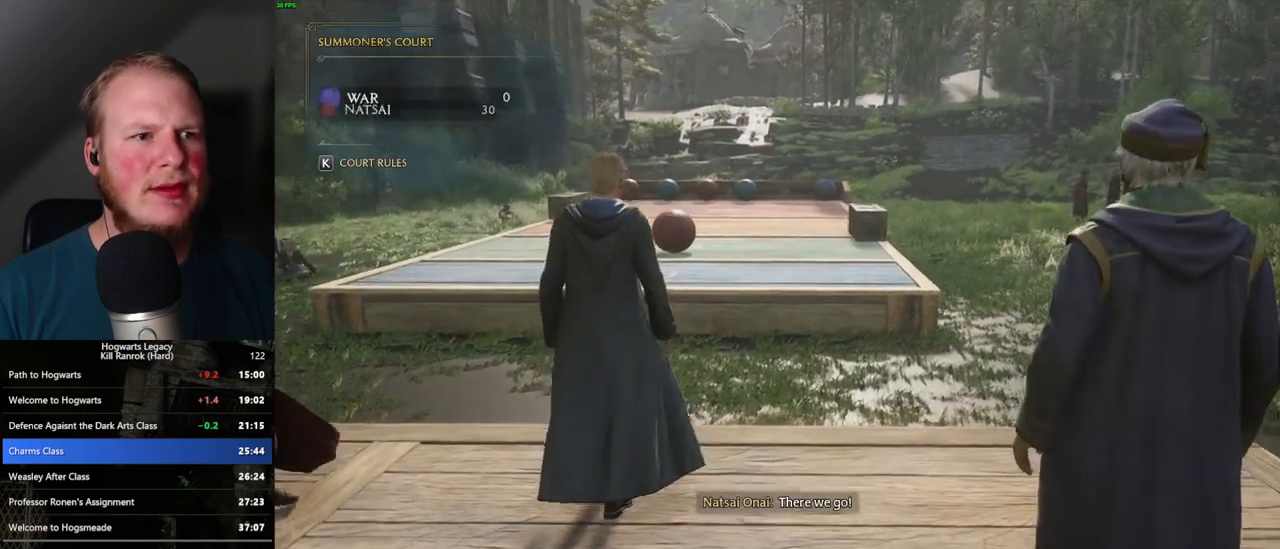
{"keys": ["d"], "mouse": [], "events": [[267, "d", "down"], [417, "w", "up"]]}
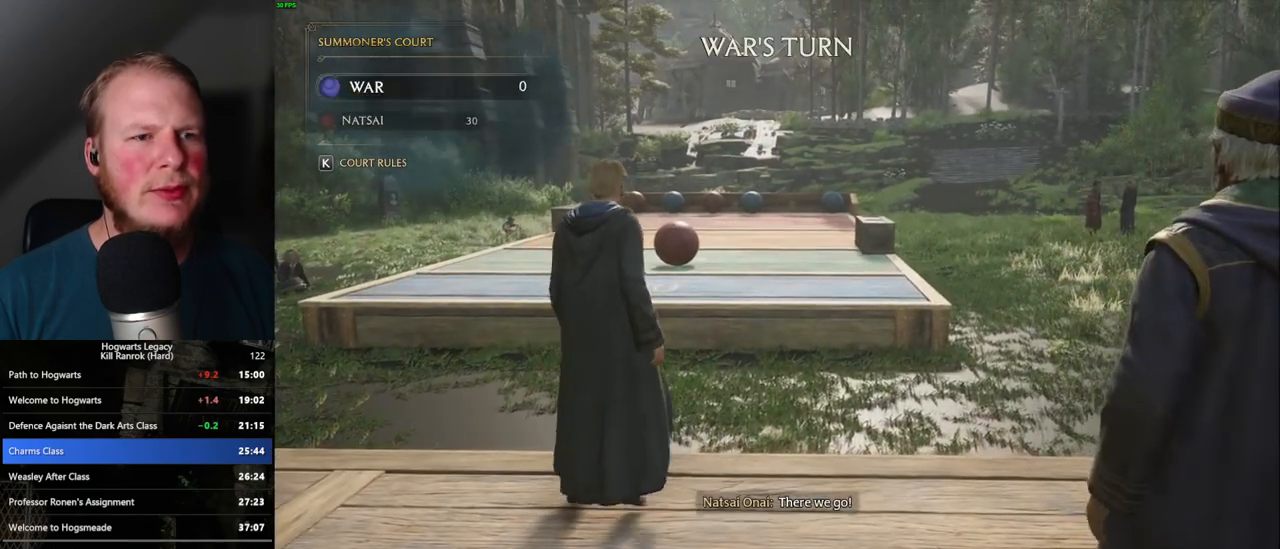
{"keys": ["d"], "mouse": [], "events": []}
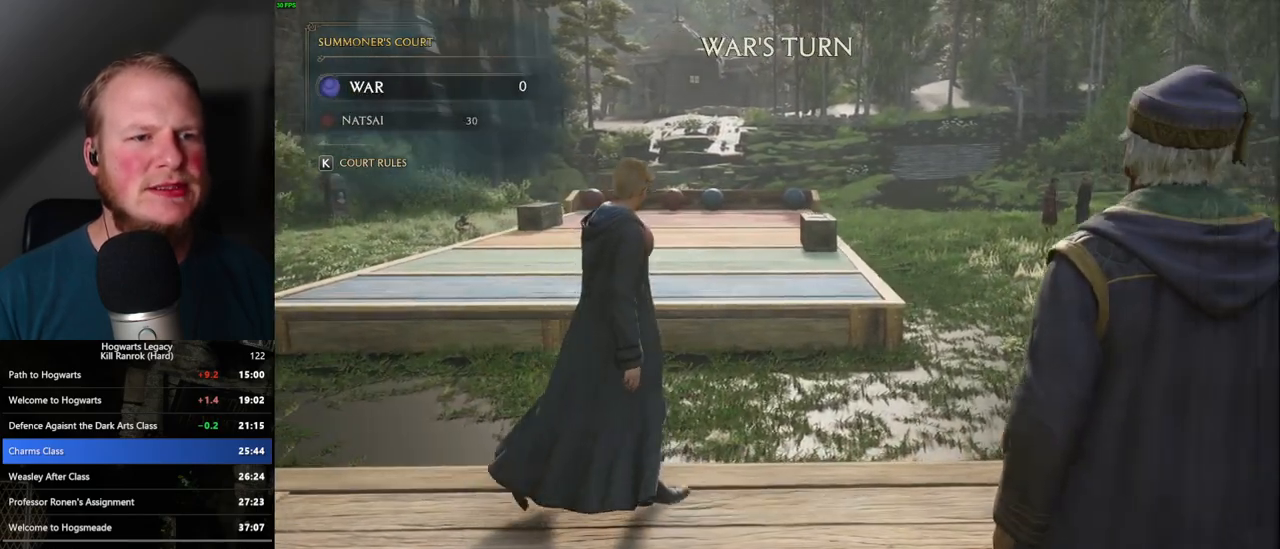
{"keys": ["d"], "mouse": [], "events": []}
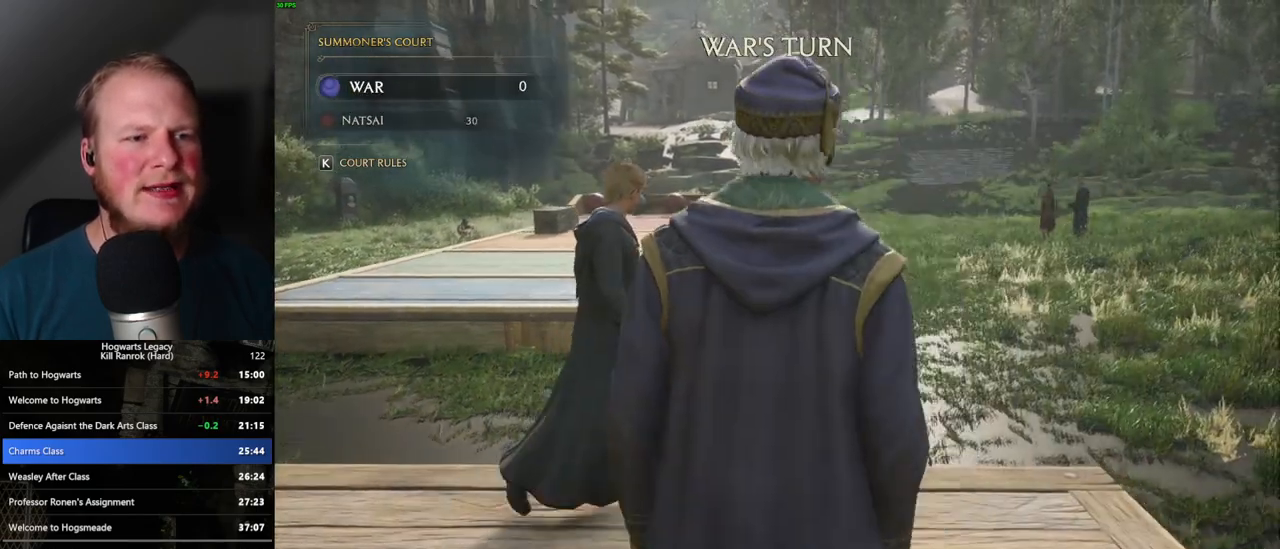
{"keys": ["d"], "mouse": [], "events": []}
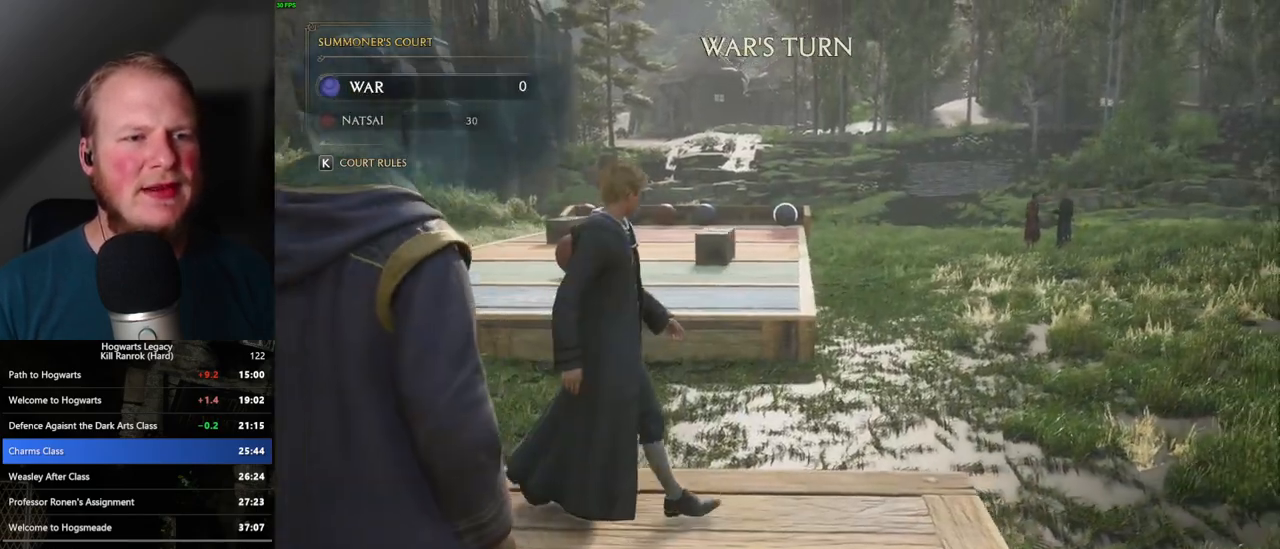
{"keys": ["w"], "mouse": [], "events": [[417, "w", "down"], [500, "d", "up"]]}
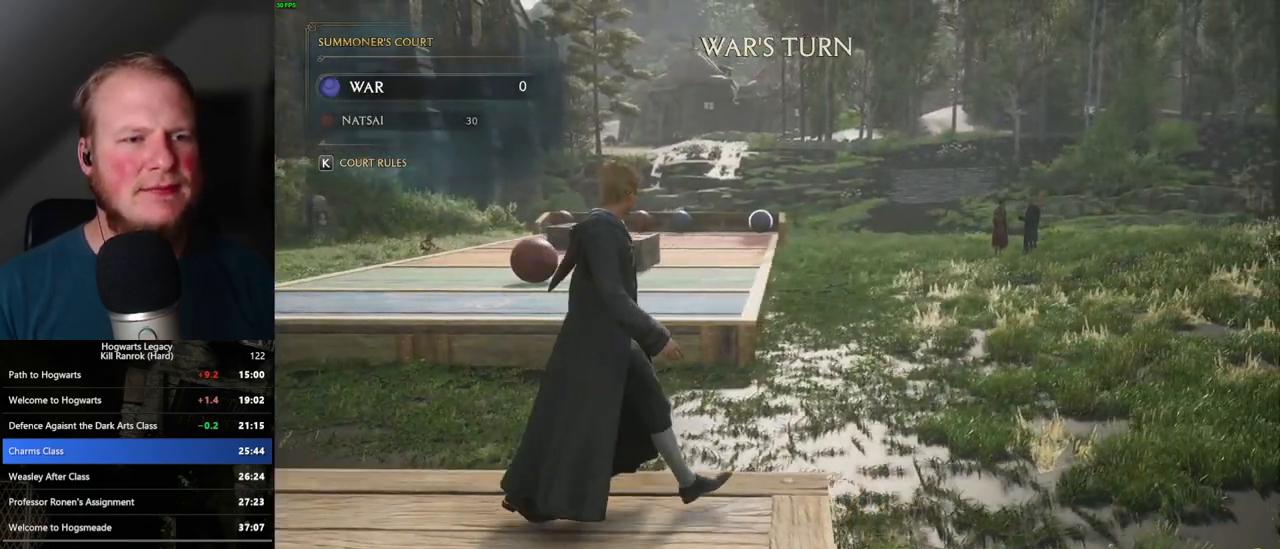
{"keys": [], "mouse": ["right"], "events": [[150, "4", "down"], [167, "mouse_right", "down"], [167, "w", "up"], [450, "4", "up"]]}
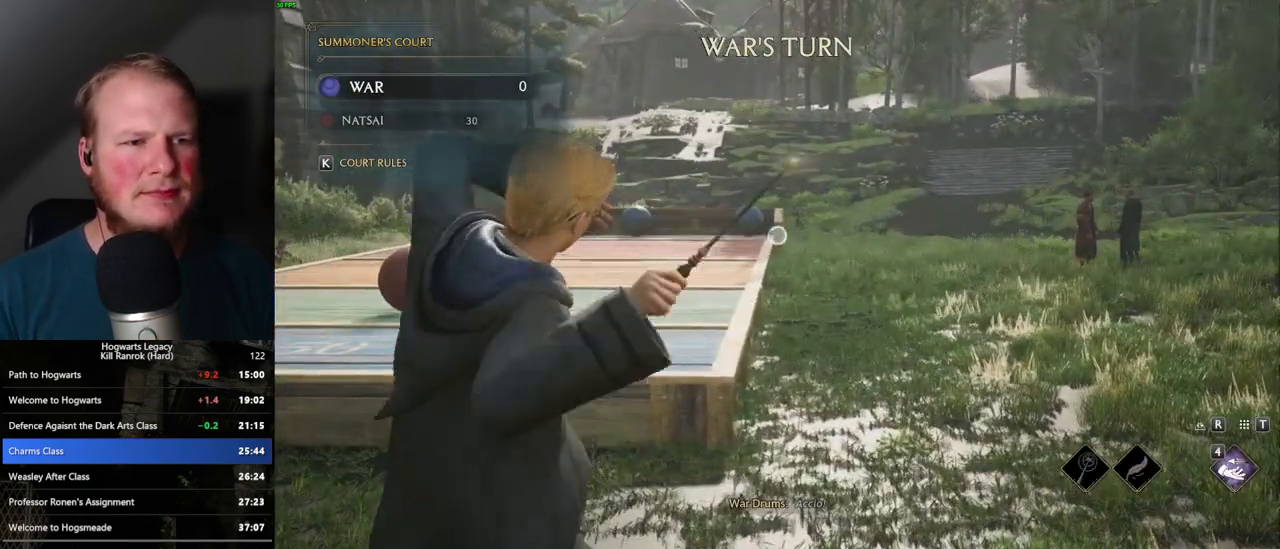
{"keys": ["d"], "mouse": ["right"], "events": [[17, "4", "down"], [117, "4", "up"], [400, "d", "down"]]}
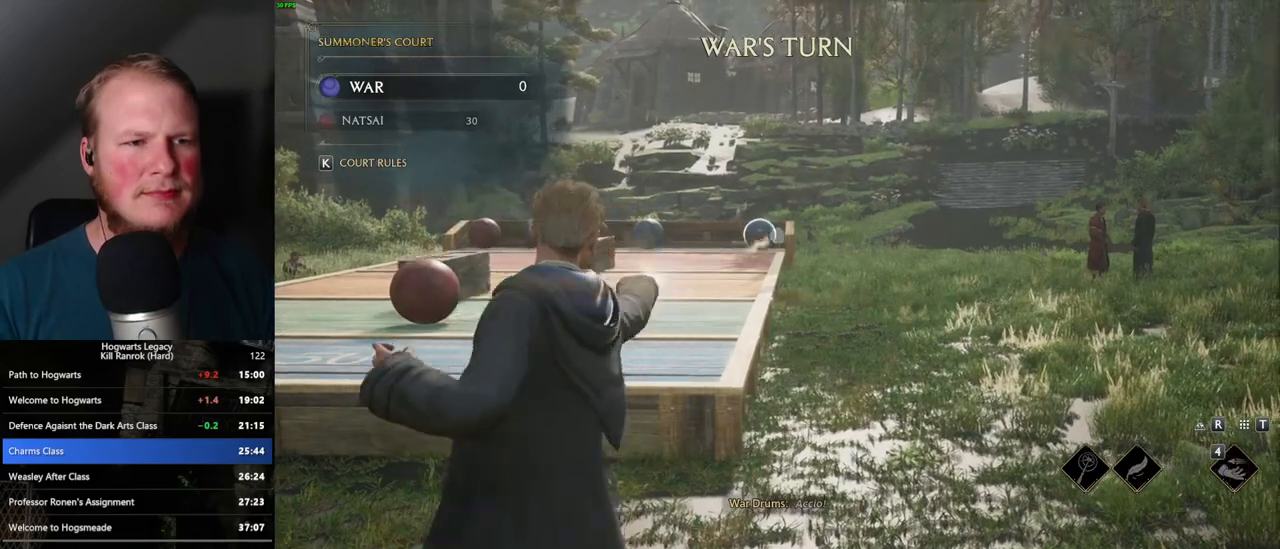
{"keys": ["d"], "mouse": ["right"], "events": []}
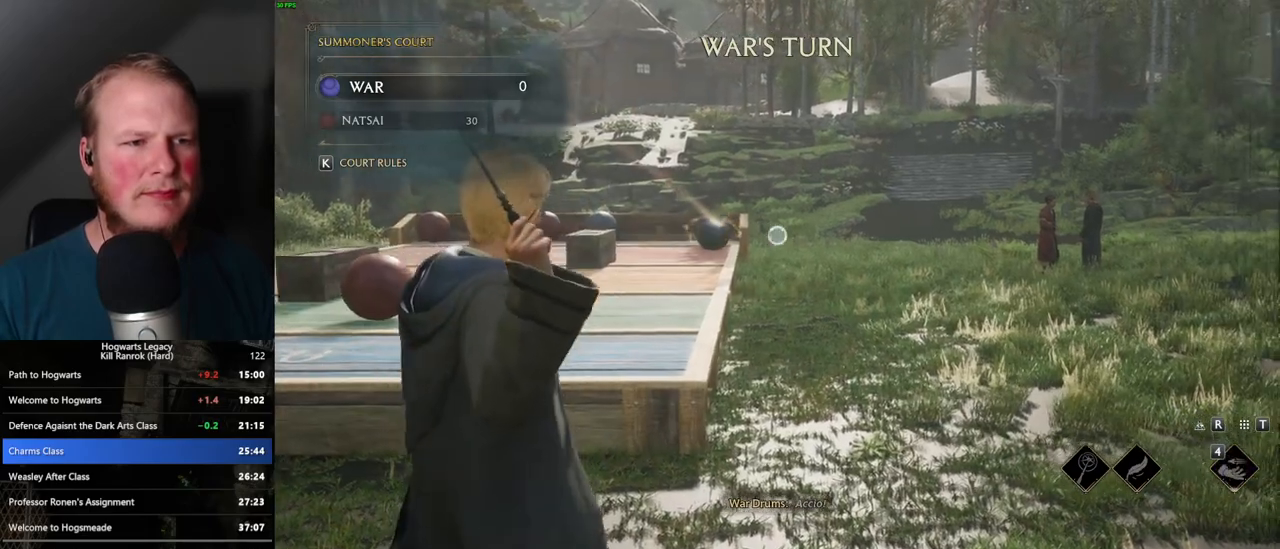
{"keys": ["d"], "mouse": ["right"], "events": []}
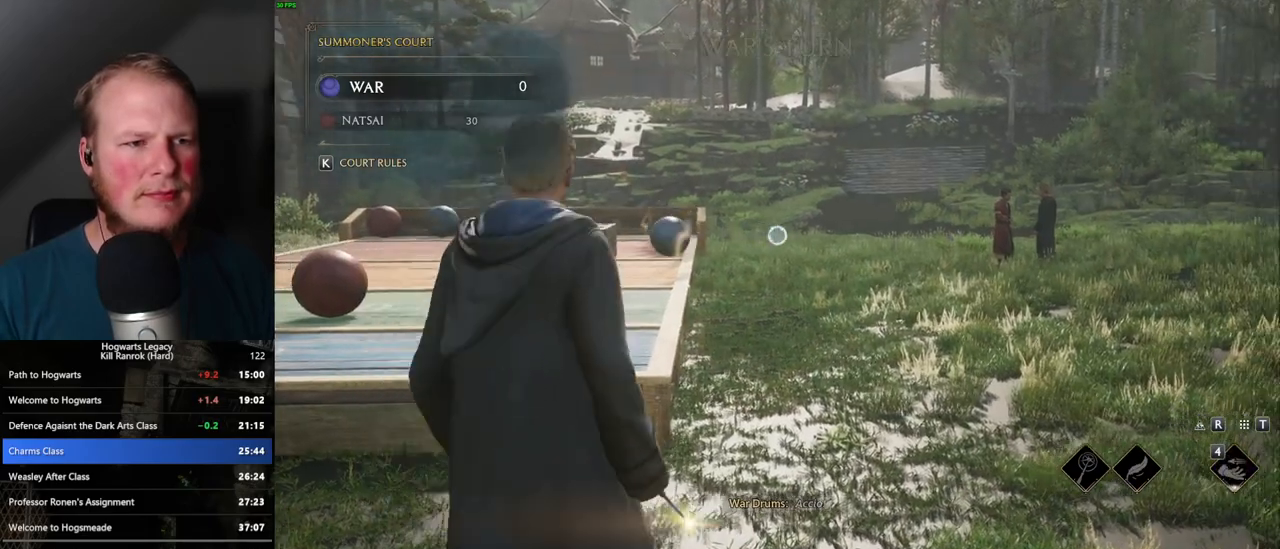
{"keys": ["d"], "mouse": ["right"], "events": []}
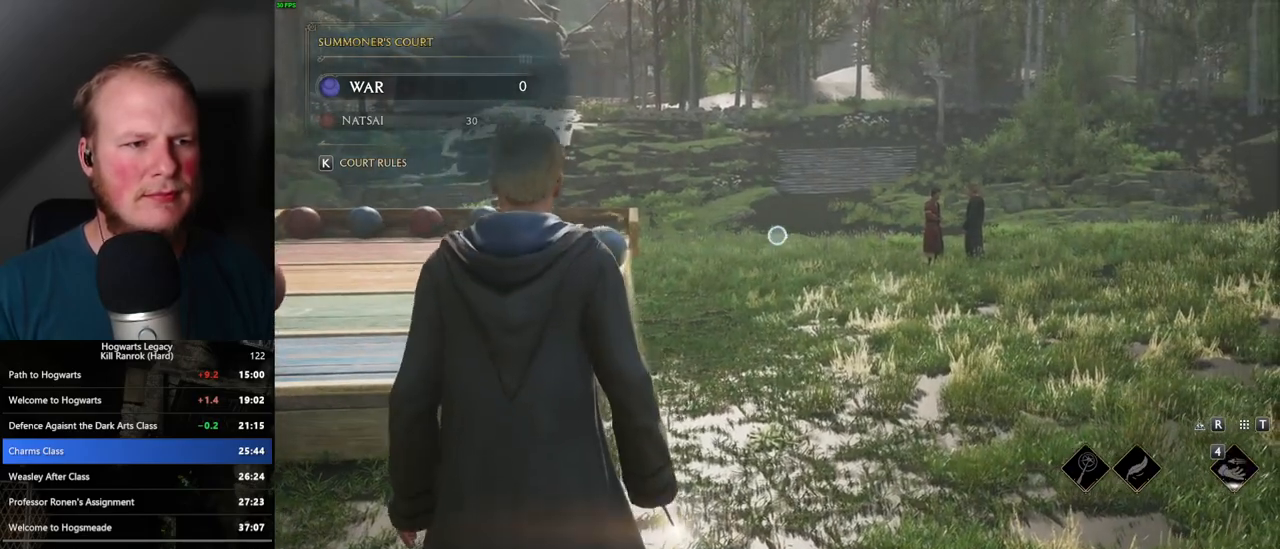
{"keys": [], "mouse": ["right"], "events": [[500, "d", "up"]]}
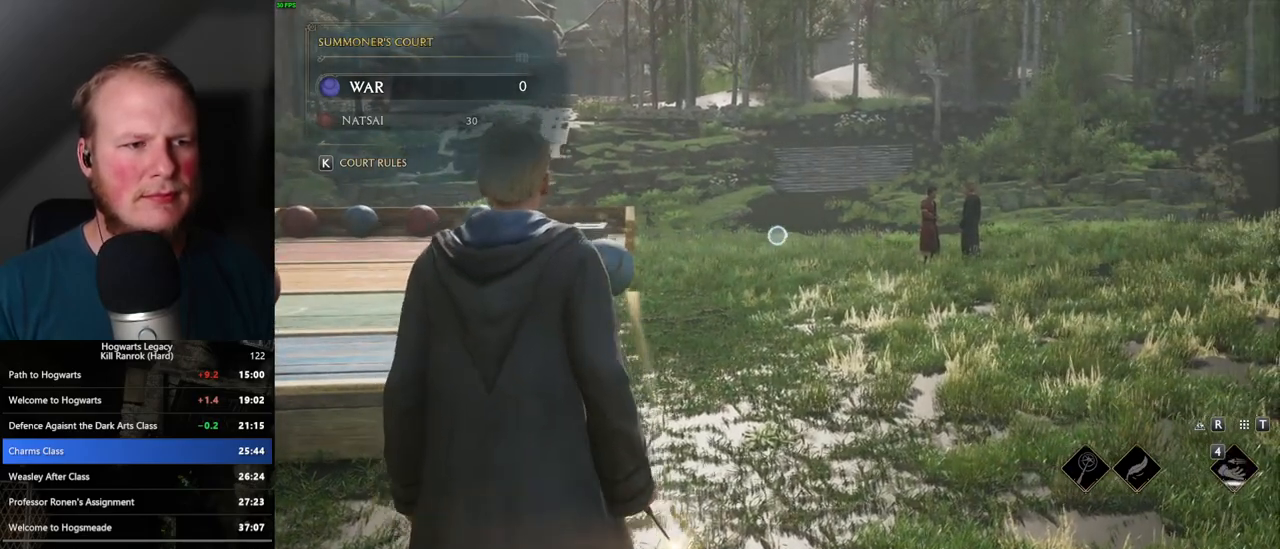
{"keys": [], "mouse": ["right"], "events": []}
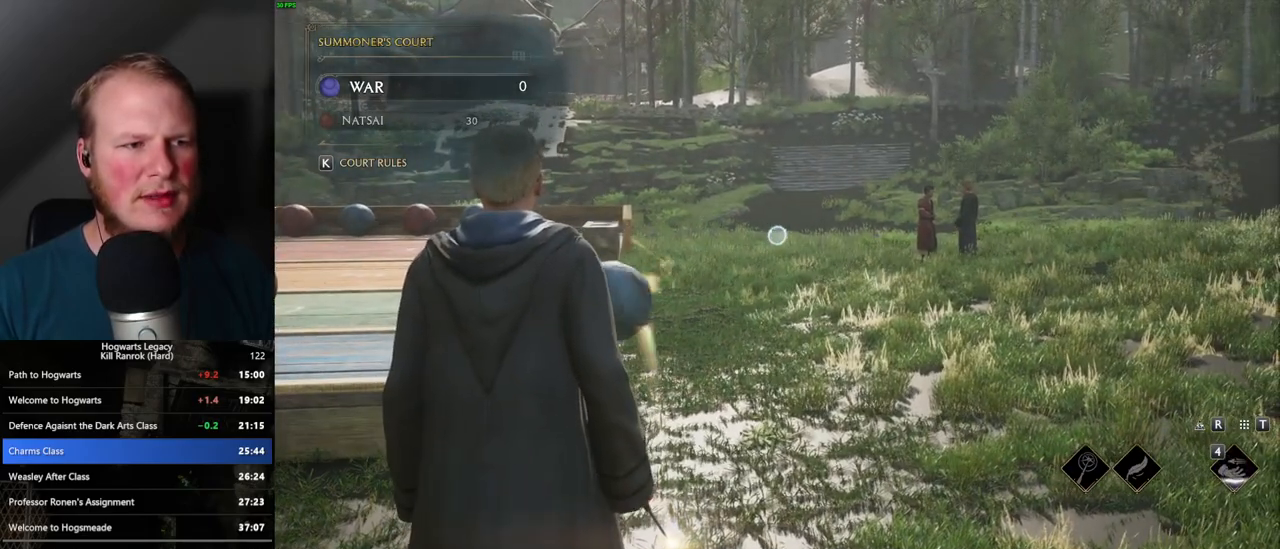
{"keys": [], "mouse": ["right"], "events": []}
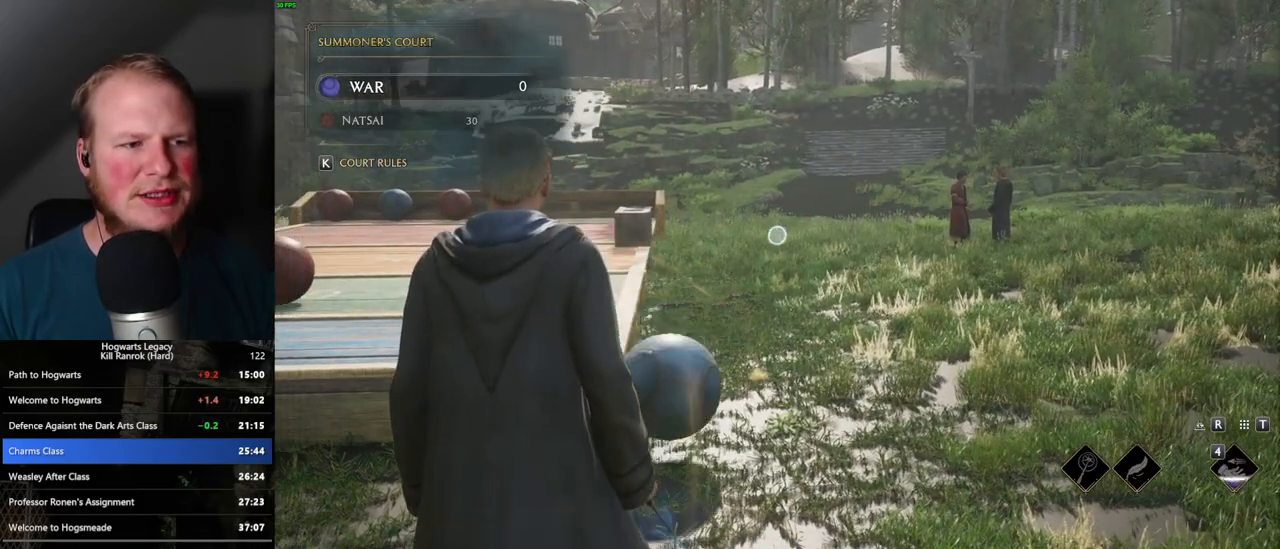
{"keys": ["a"], "mouse": [], "events": [[33, "mouse_right", "up"], [450, "a", "down"]]}
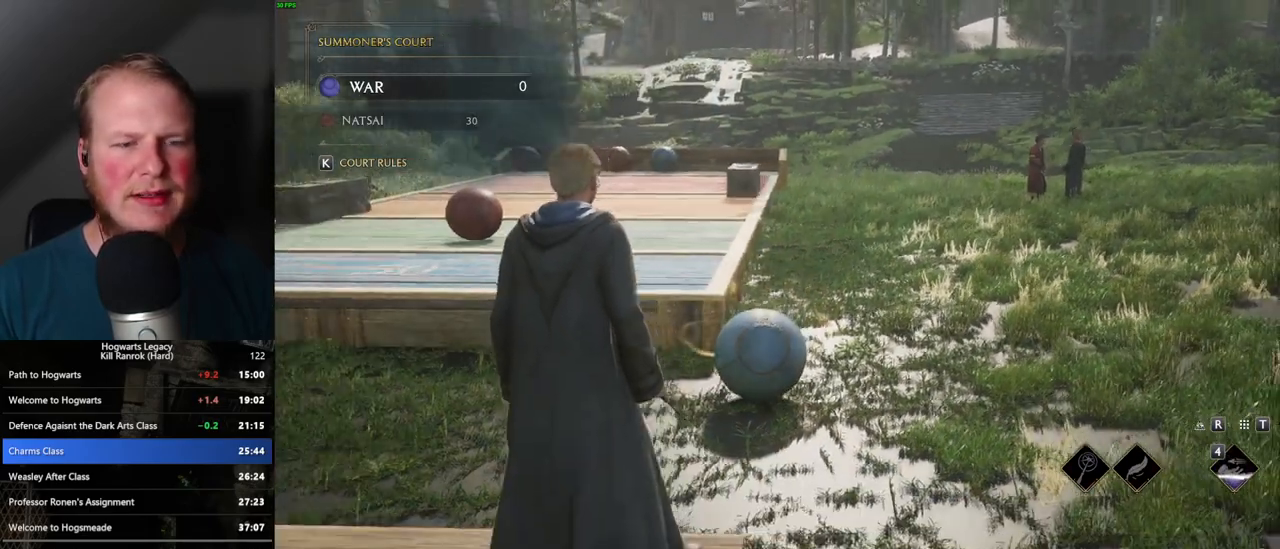
{"keys": ["a", "s"], "mouse": [], "events": [[167, "s", "down"]]}
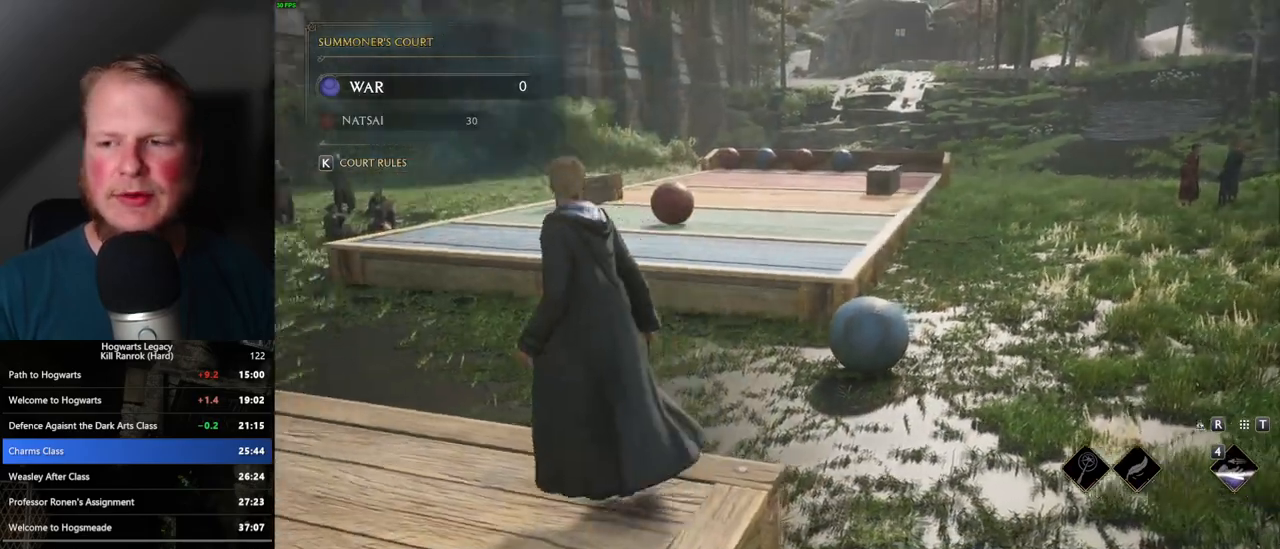
{"keys": ["a", "s"], "mouse": [], "events": []}
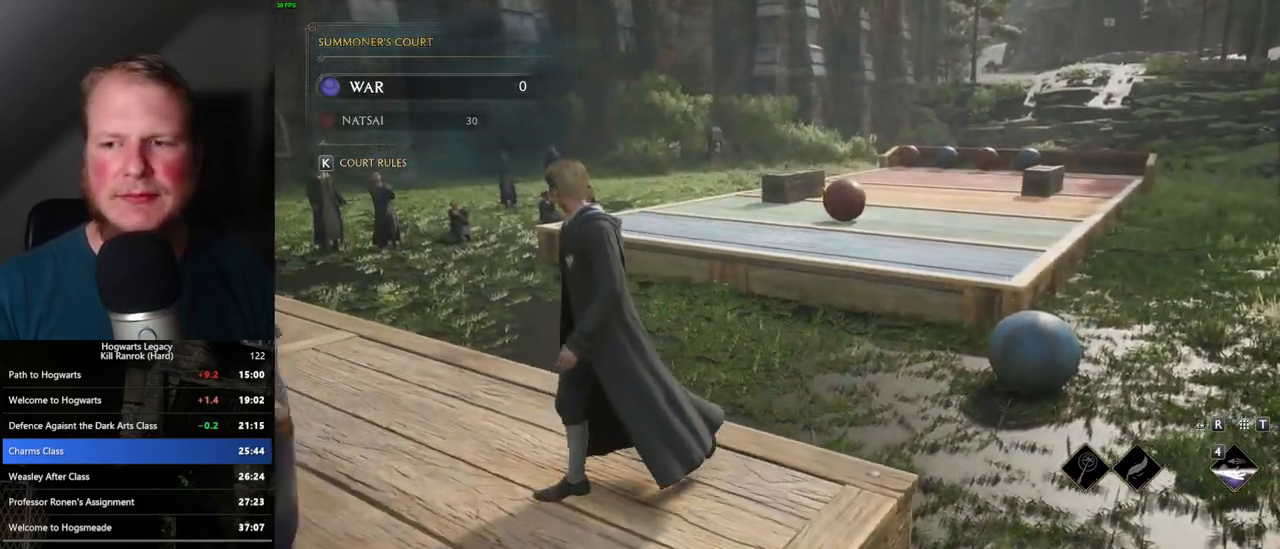
{"keys": ["a"], "mouse": [], "events": [[83, "s", "up"]]}
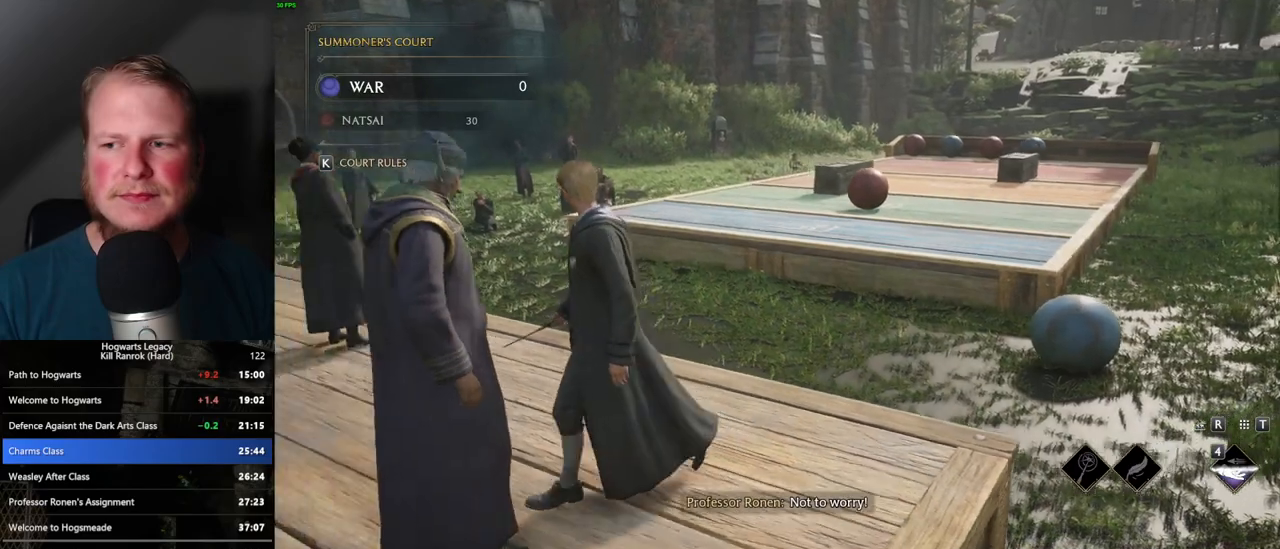
{"keys": ["a"], "mouse": [], "events": []}
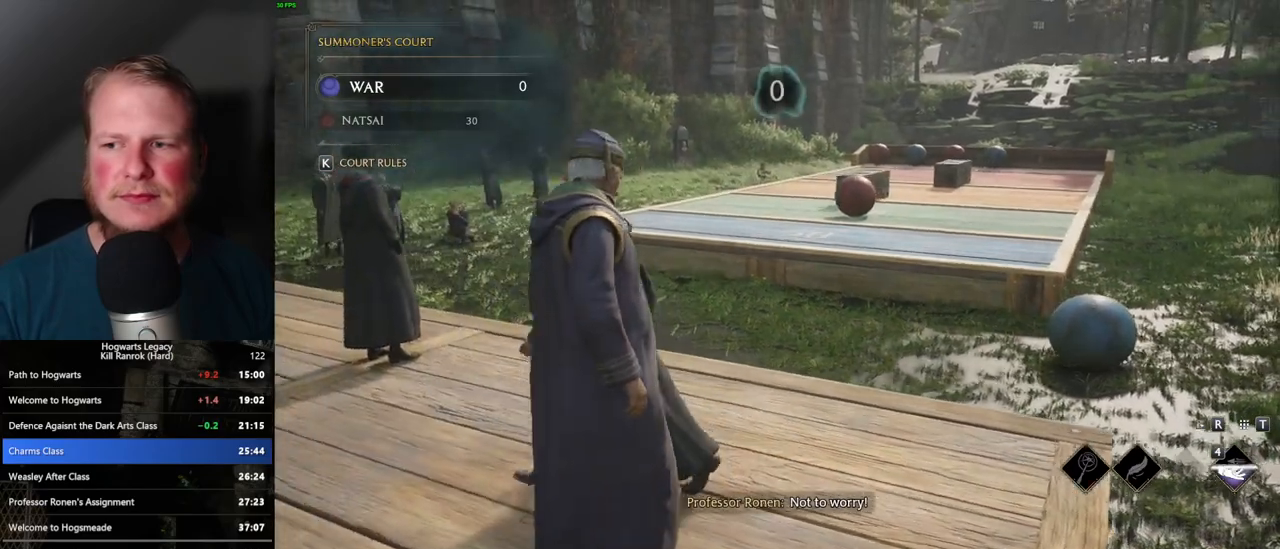
{"keys": ["a"], "mouse": [], "events": [[67, "s", "down"], [450, "s", "up"]]}
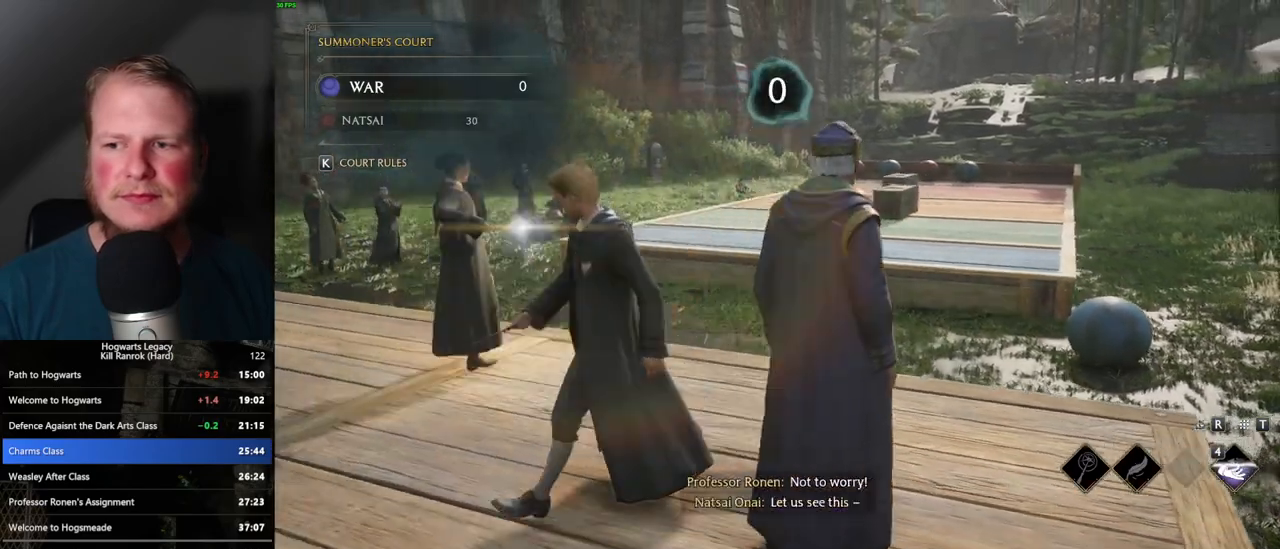
{"keys": ["a"], "mouse": [], "events": []}